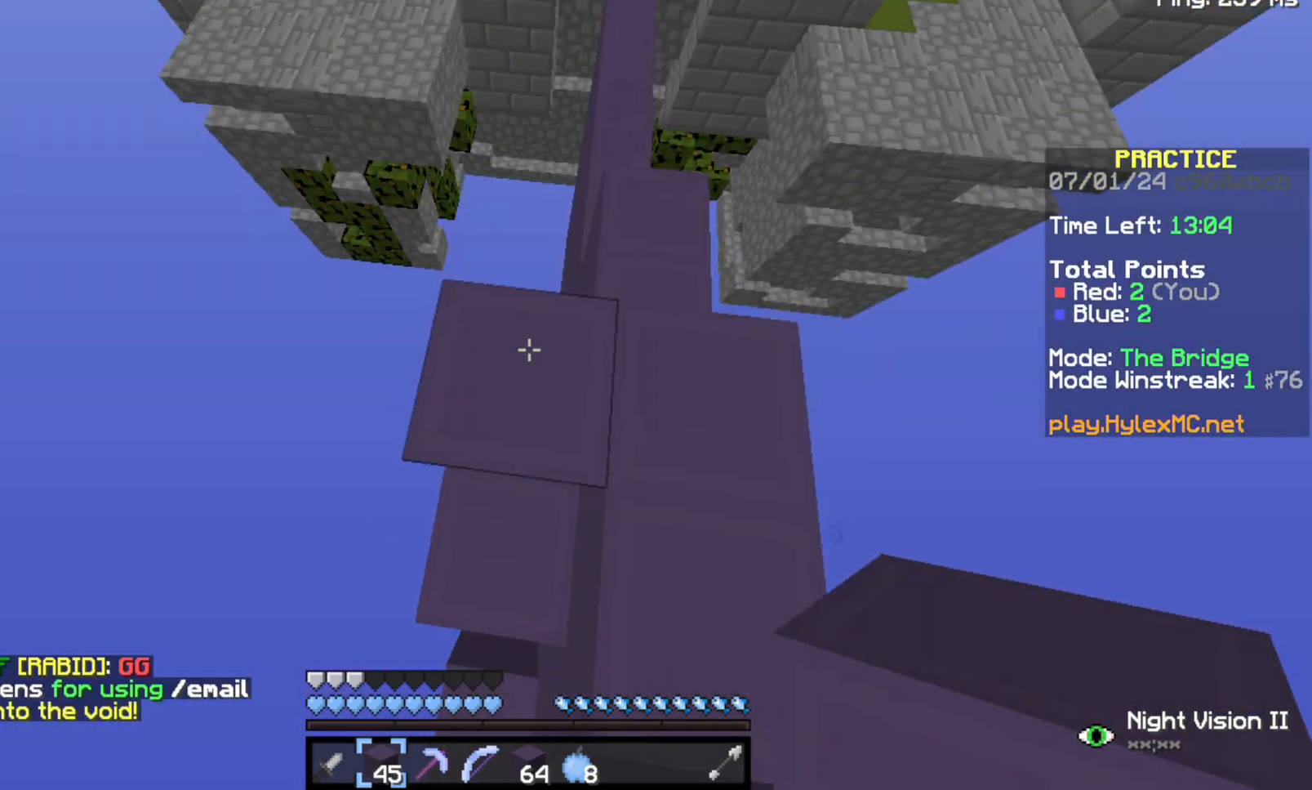
Gameplay with keyboard; each line is a JSON object with the keys held at the frame after it. "events" lists presses ("down") and releases ("up") of "a", "d", "s", "space" and "w" between this image and that frame as [ms after this image, input, new state], when the widget could be followed in between. No other keys are recorded. Mouse input is not recorded.
{"keys": ["space", "w"], "events": [[167, "space", "up"], [167, "w", "up"], [367, "space", "down"], [367, "w", "down"]]}
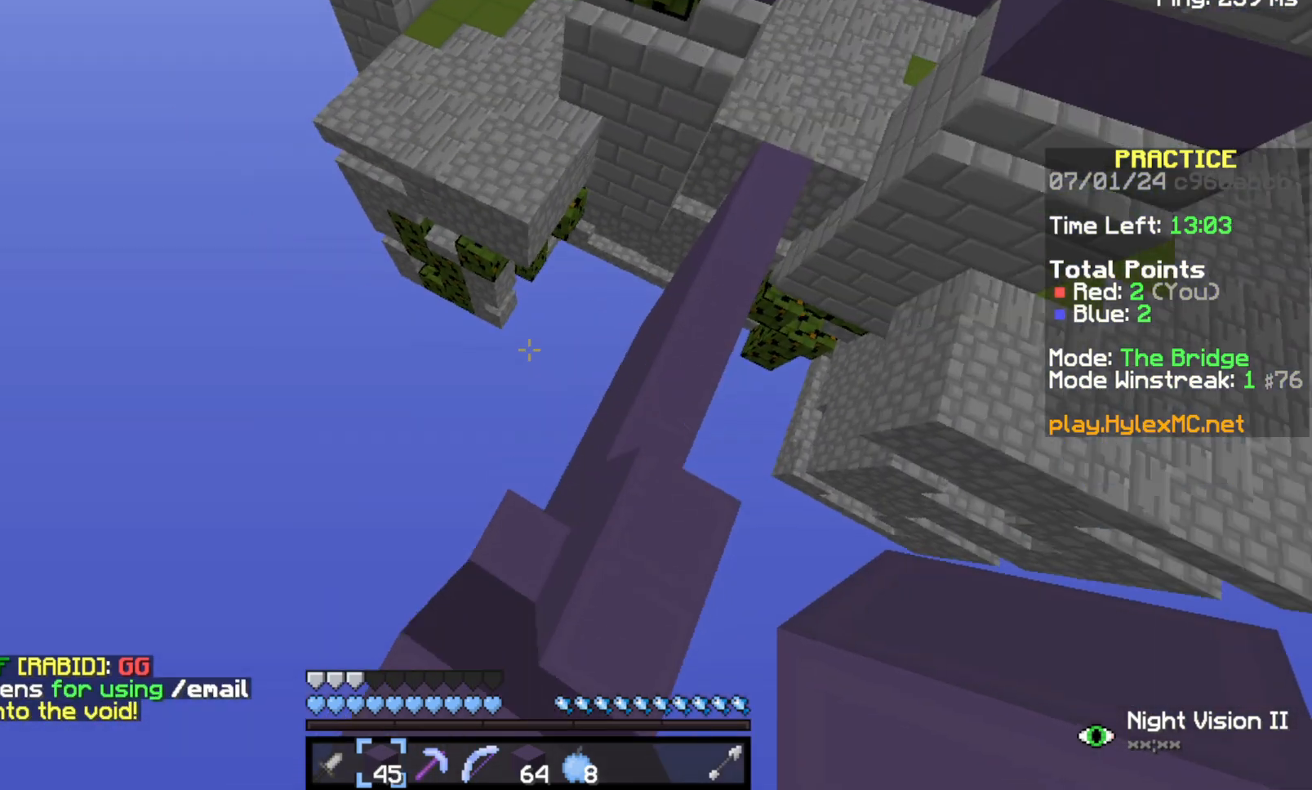
{"keys": ["space", "w"], "events": []}
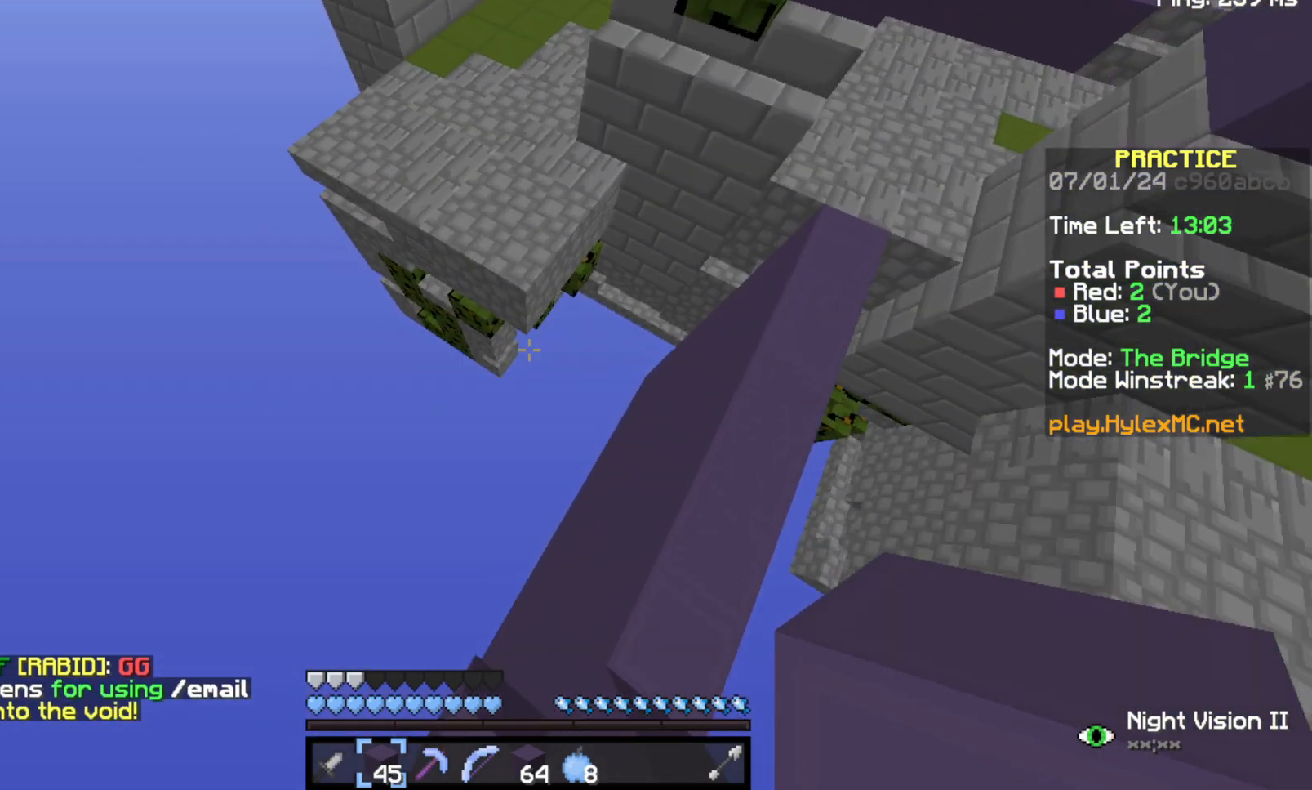
{"keys": ["space", "w"], "events": []}
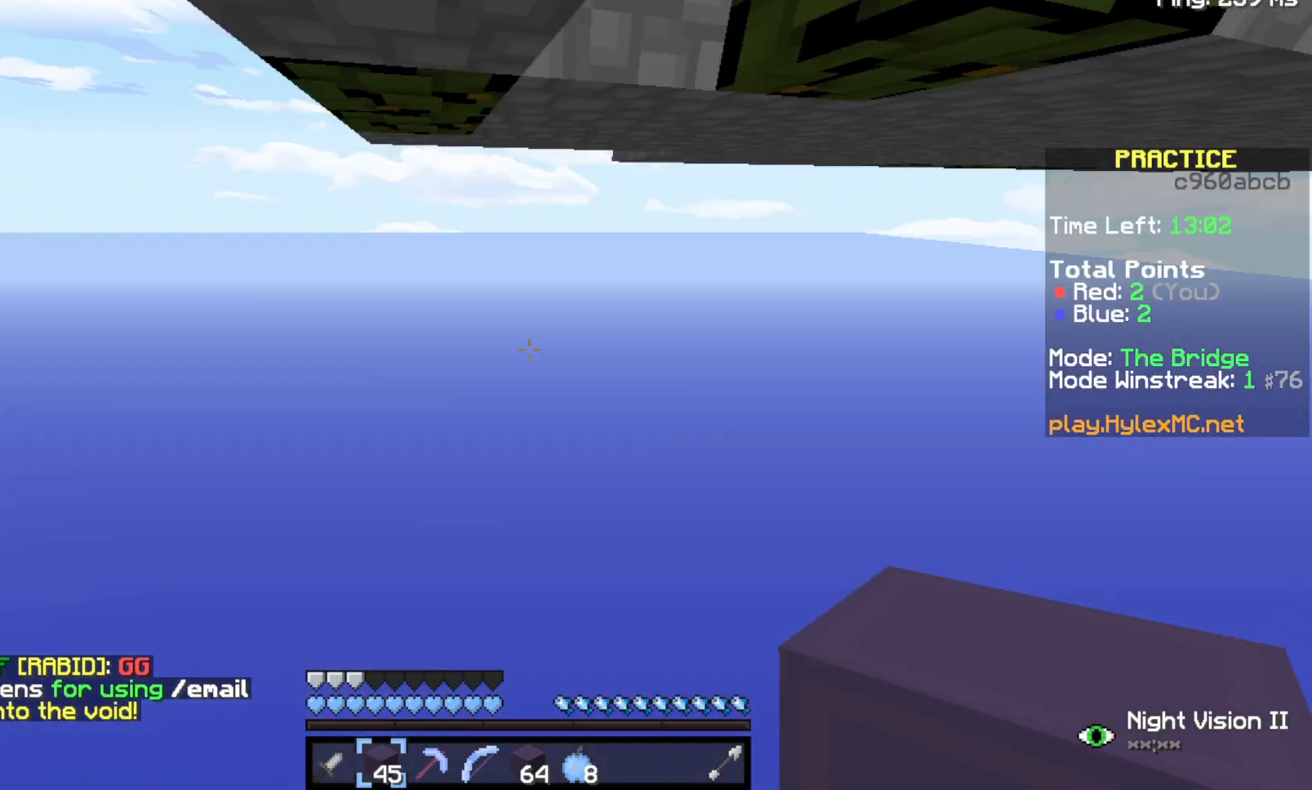
{"keys": [], "events": [[67, "space", "up"], [67, "w", "up"]]}
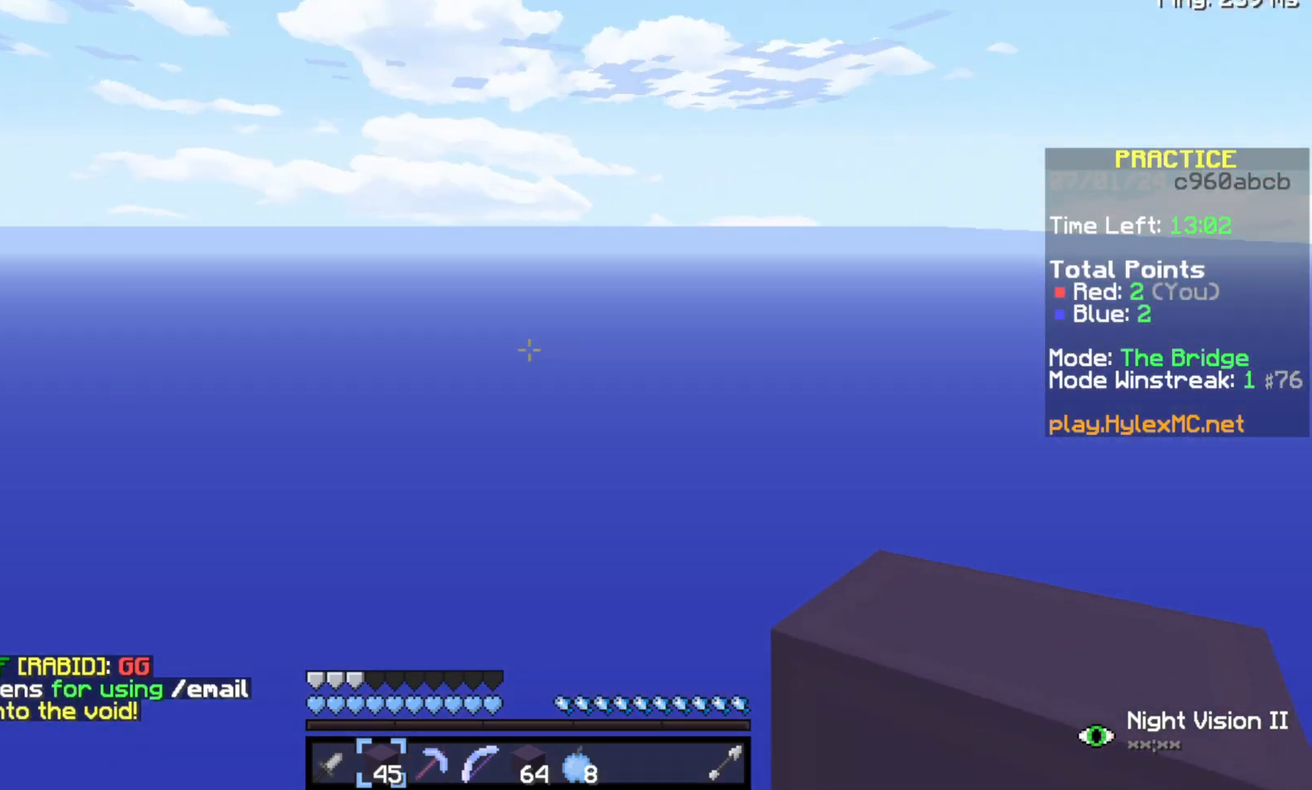
{"keys": [], "events": []}
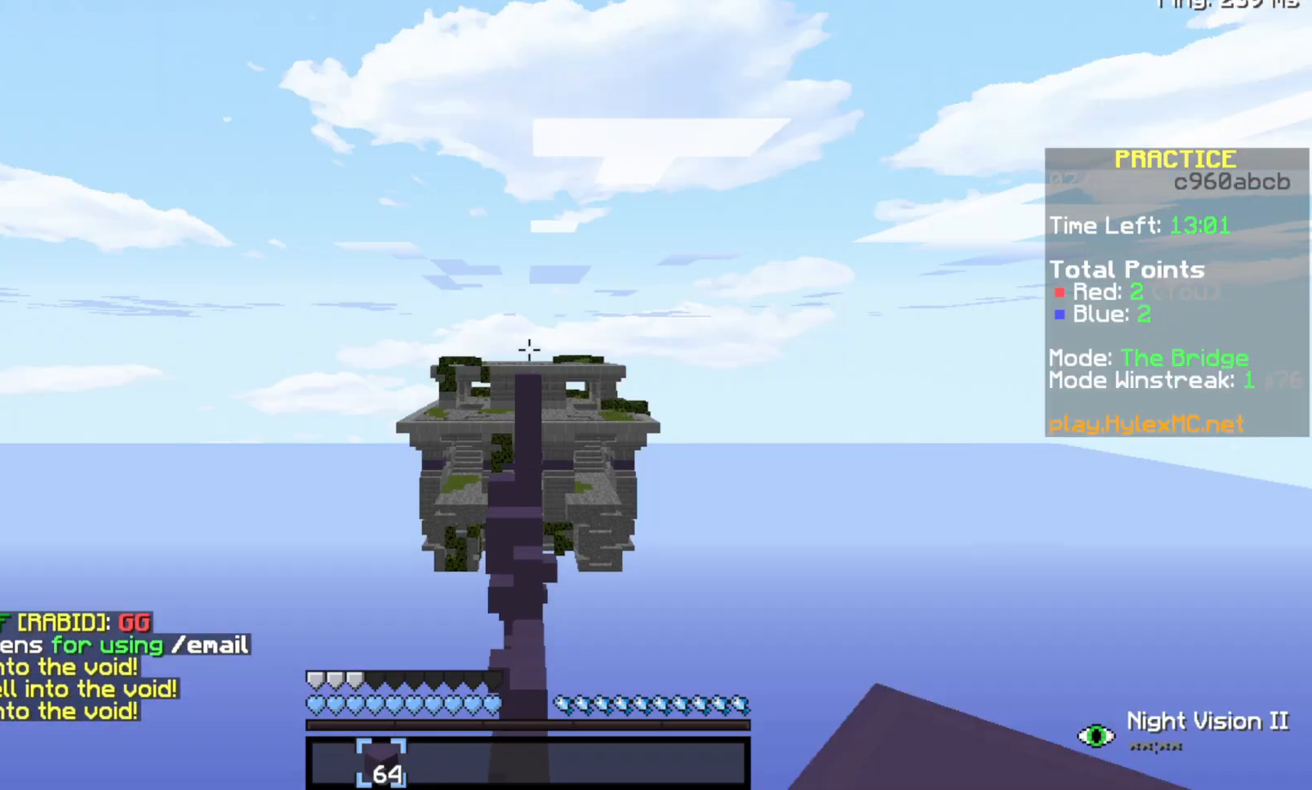
{"keys": [], "events": []}
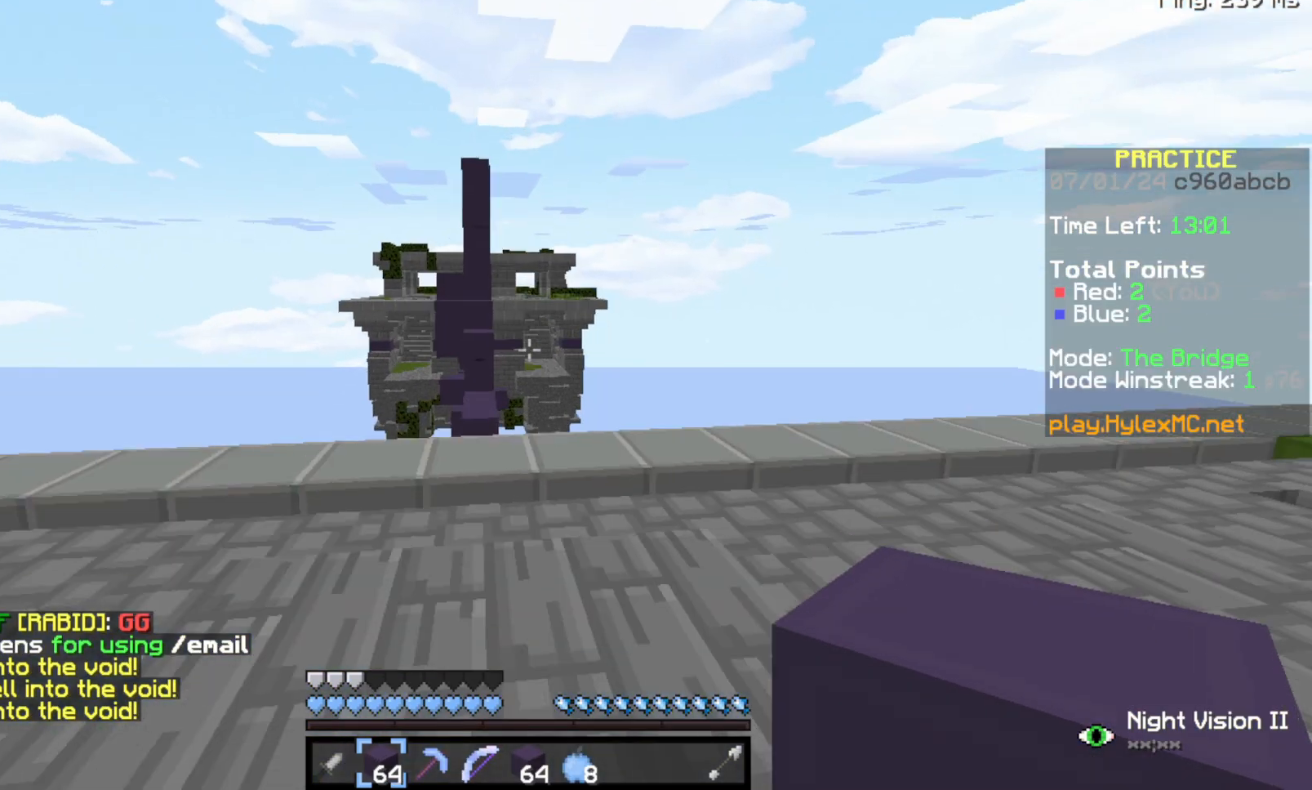
{"keys": ["space", "w"], "events": [[67, "w", "down"], [167, "space", "down"]]}
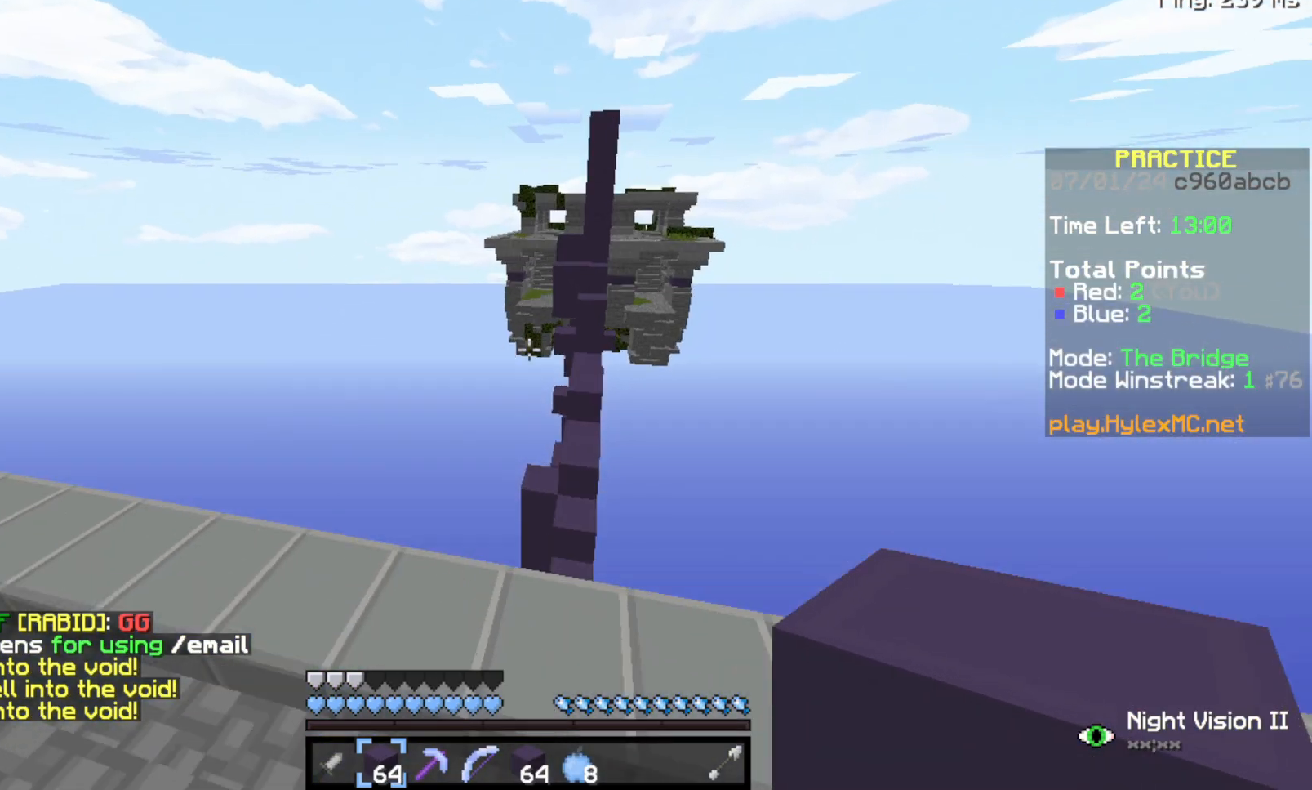
{"keys": ["space", "w"], "events": []}
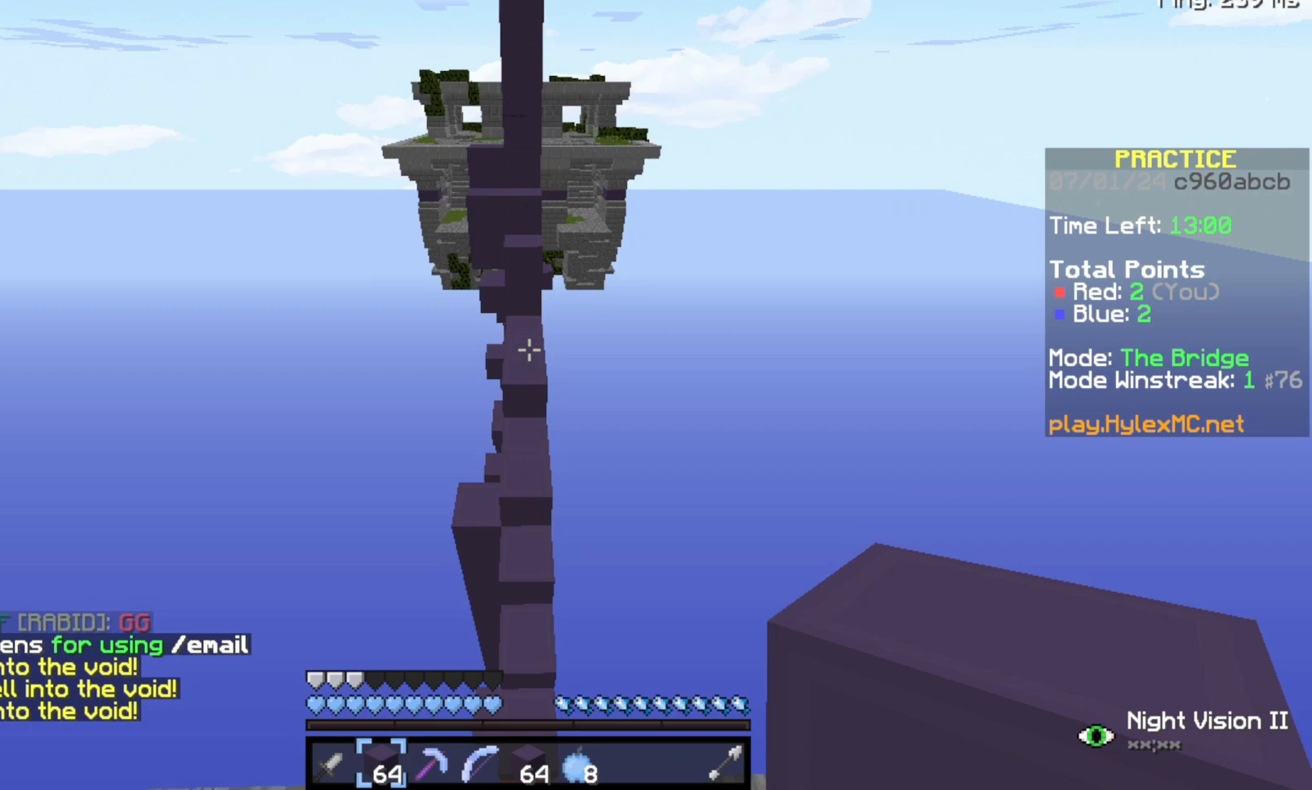
{"keys": ["space", "w"], "events": []}
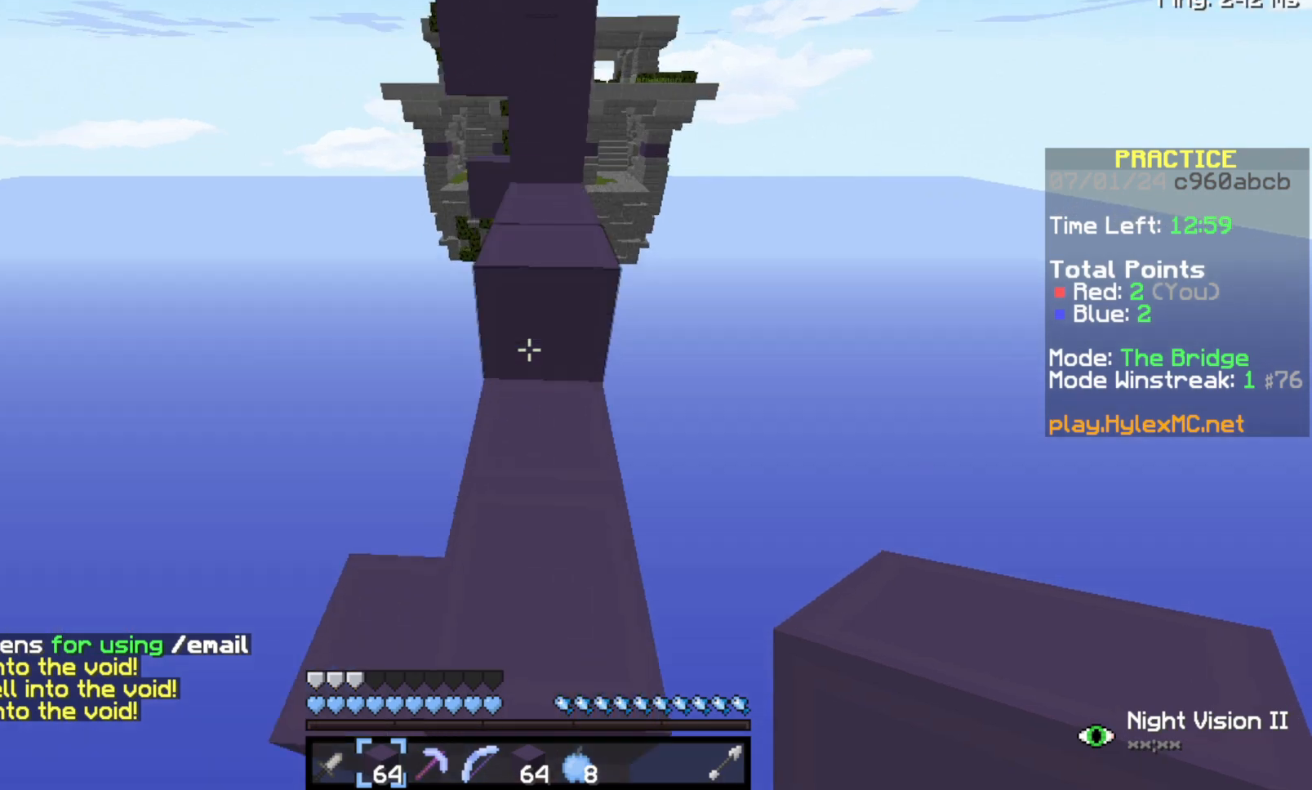
{"keys": ["space", "w"], "events": []}
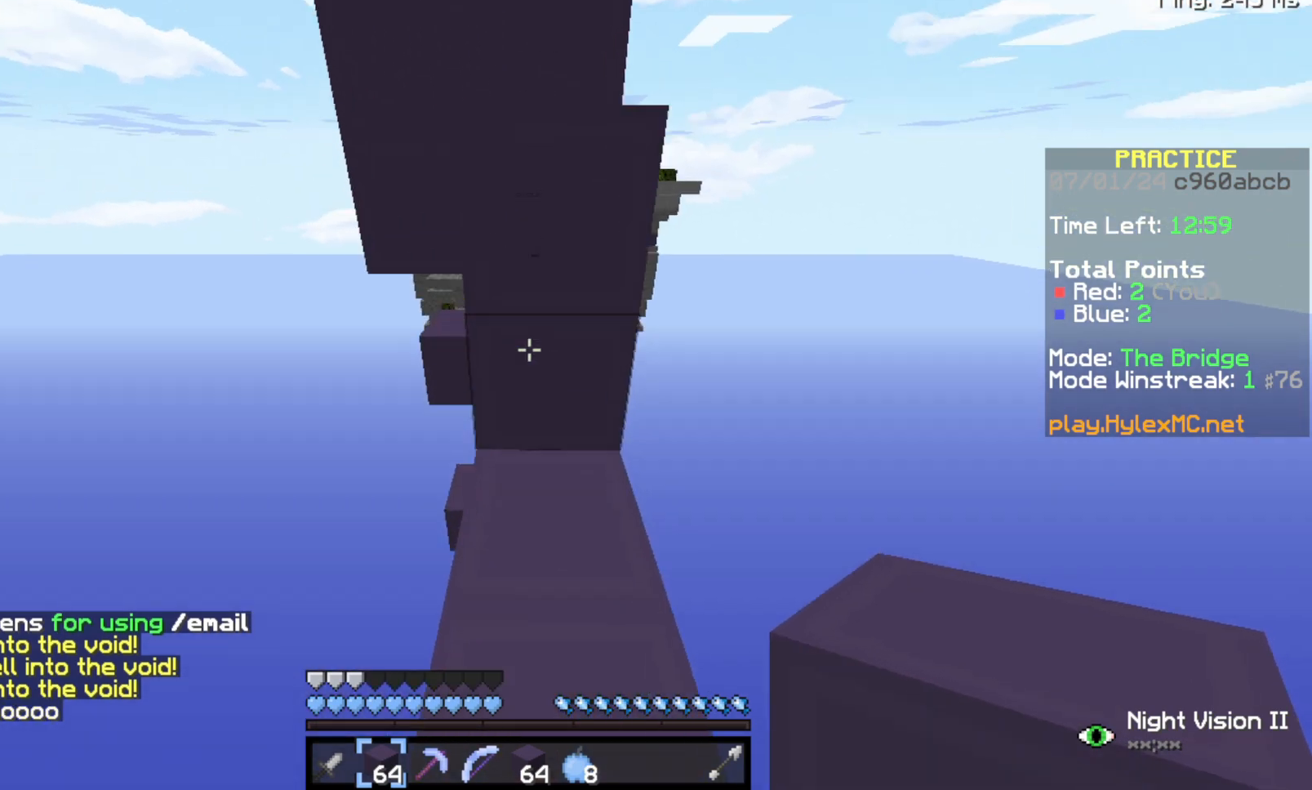
{"keys": ["space", "w"], "events": []}
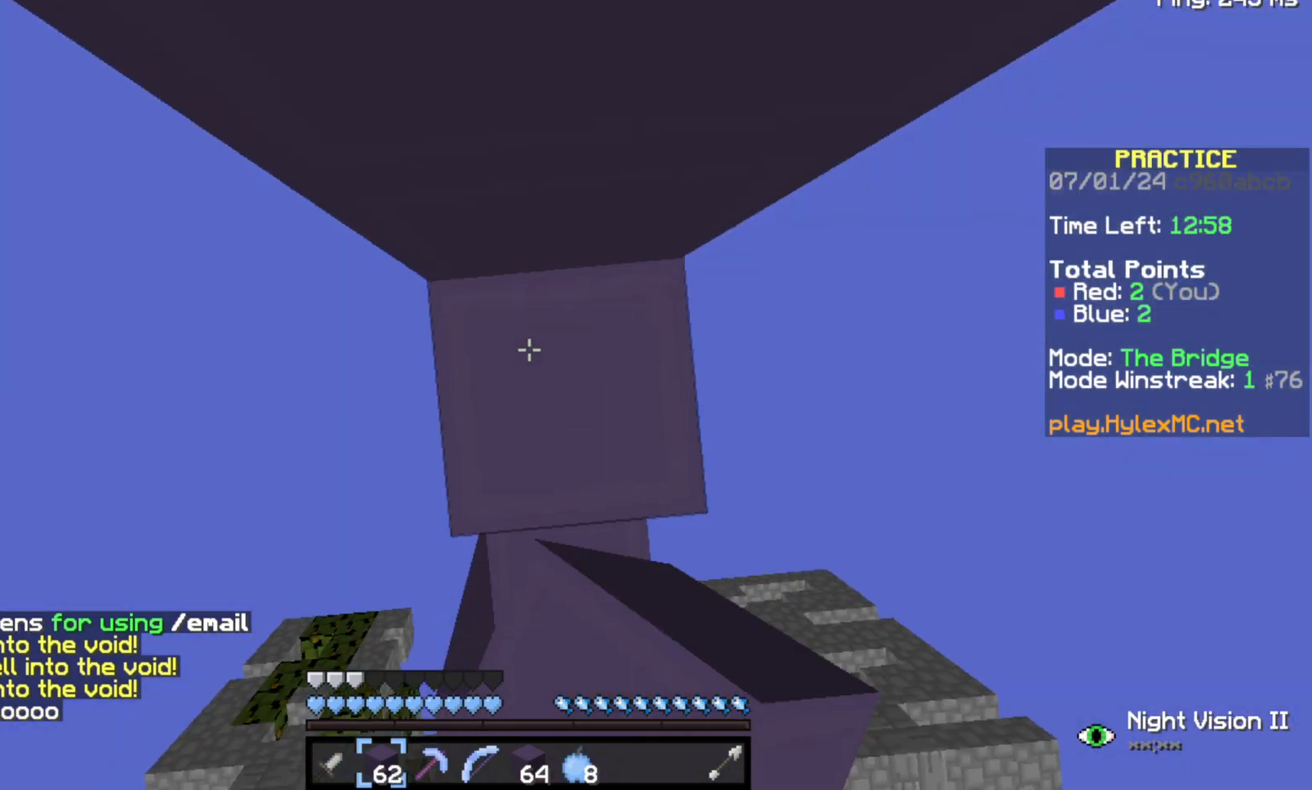
{"keys": ["space", "w"], "events": []}
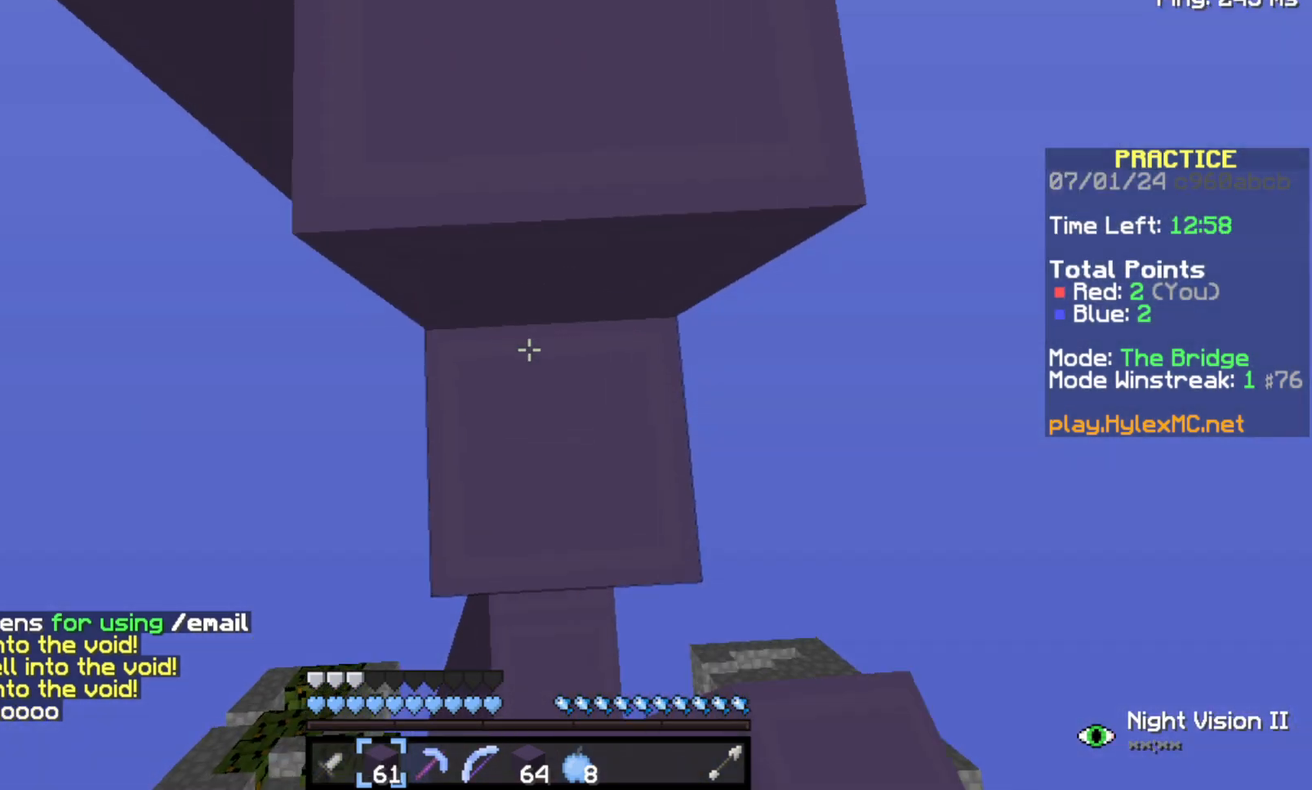
{"keys": ["space", "w"], "events": []}
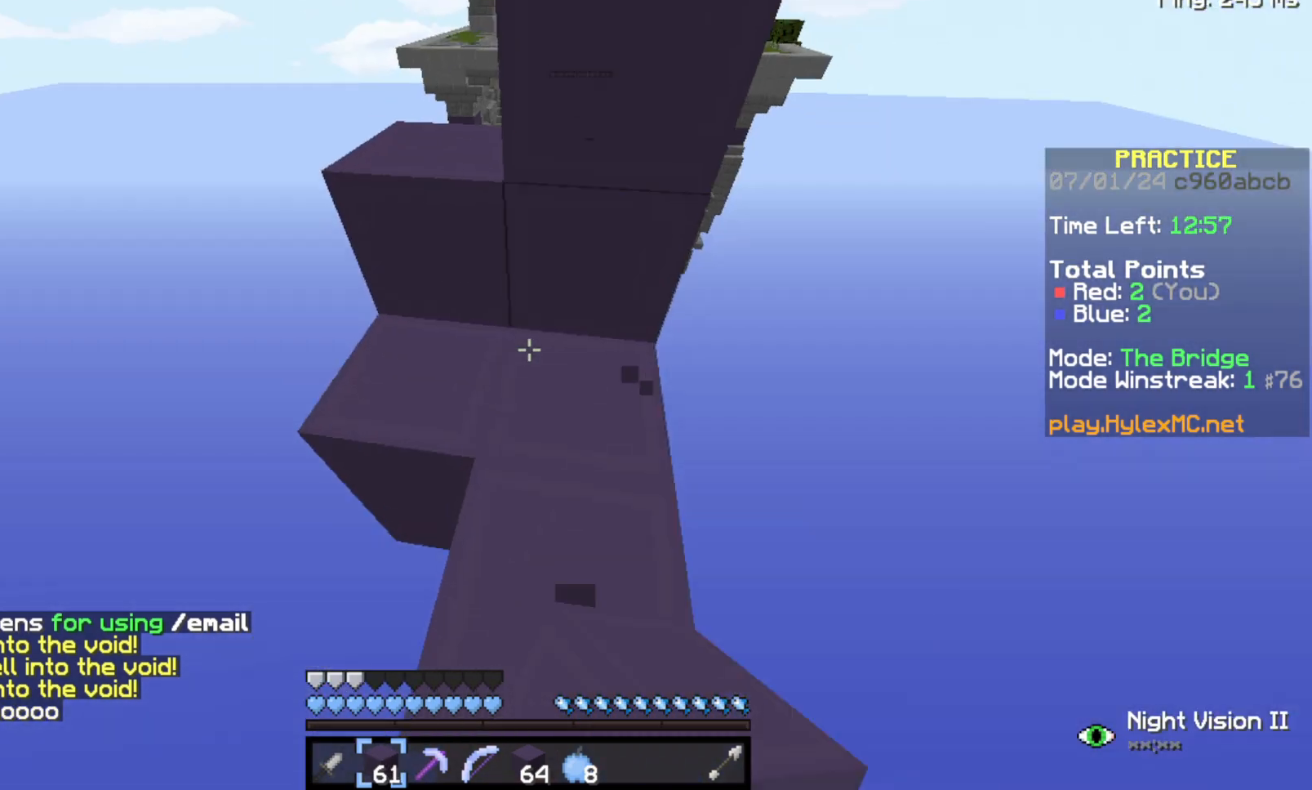
{"keys": ["space"], "events": [[467, "w", "up"]]}
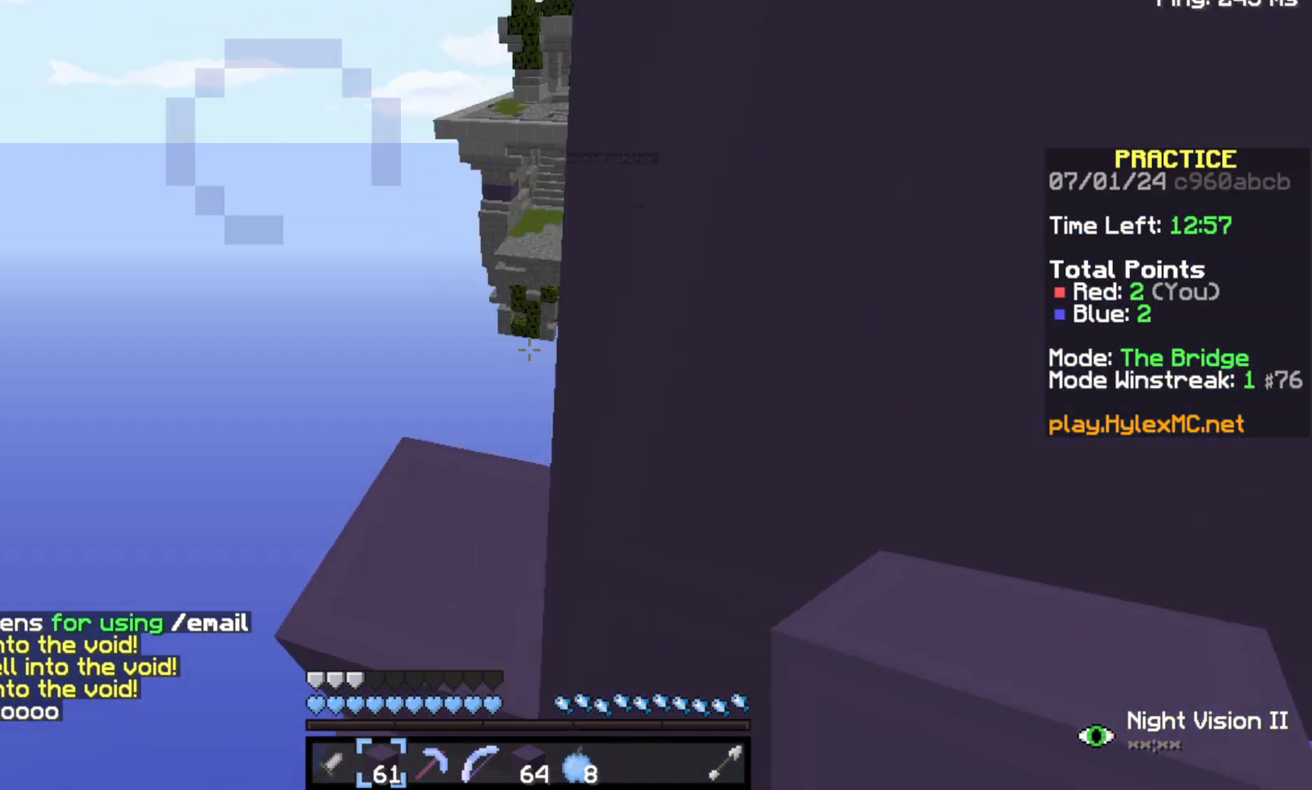
{"keys": [], "events": [[33, "space", "up"], [100, "a", "down"], [267, "a", "up"]]}
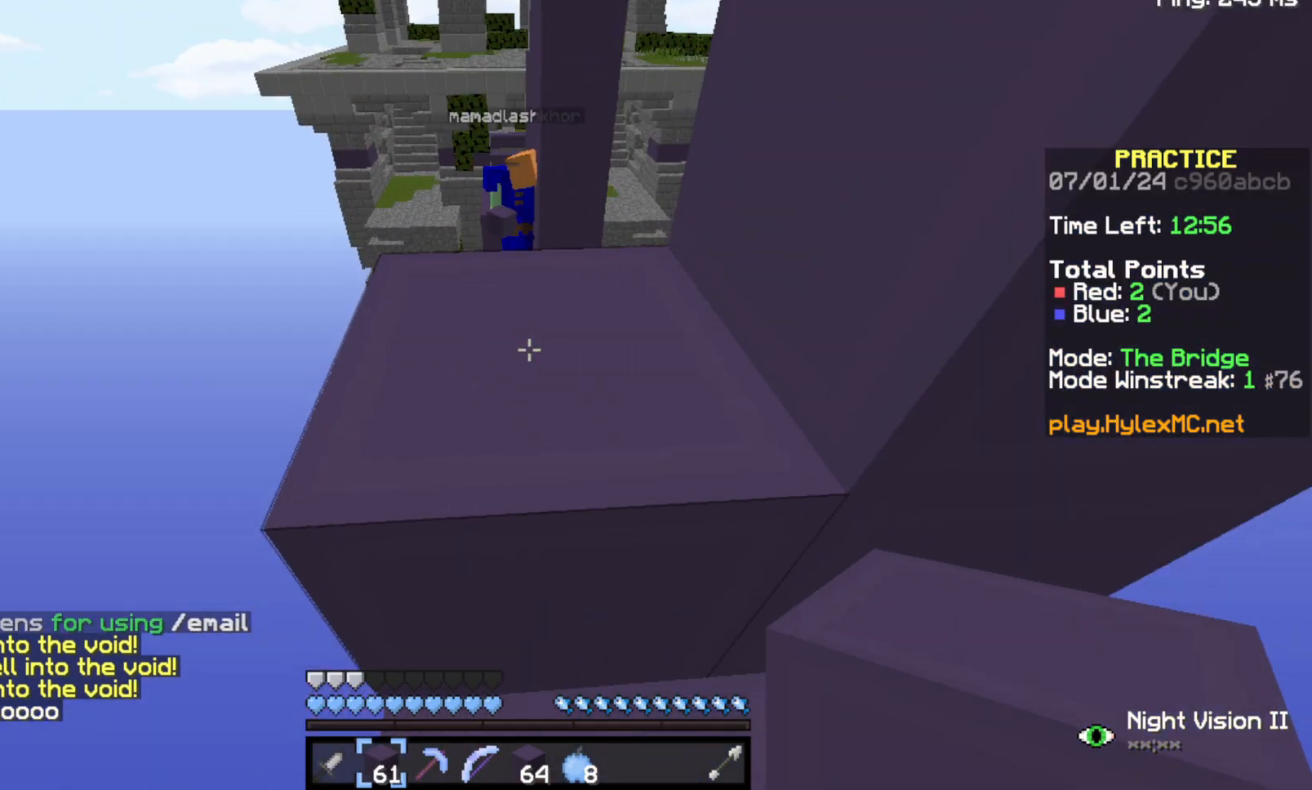
{"keys": ["space", "w"], "events": [[67, "w", "down"], [100, "space", "down"]]}
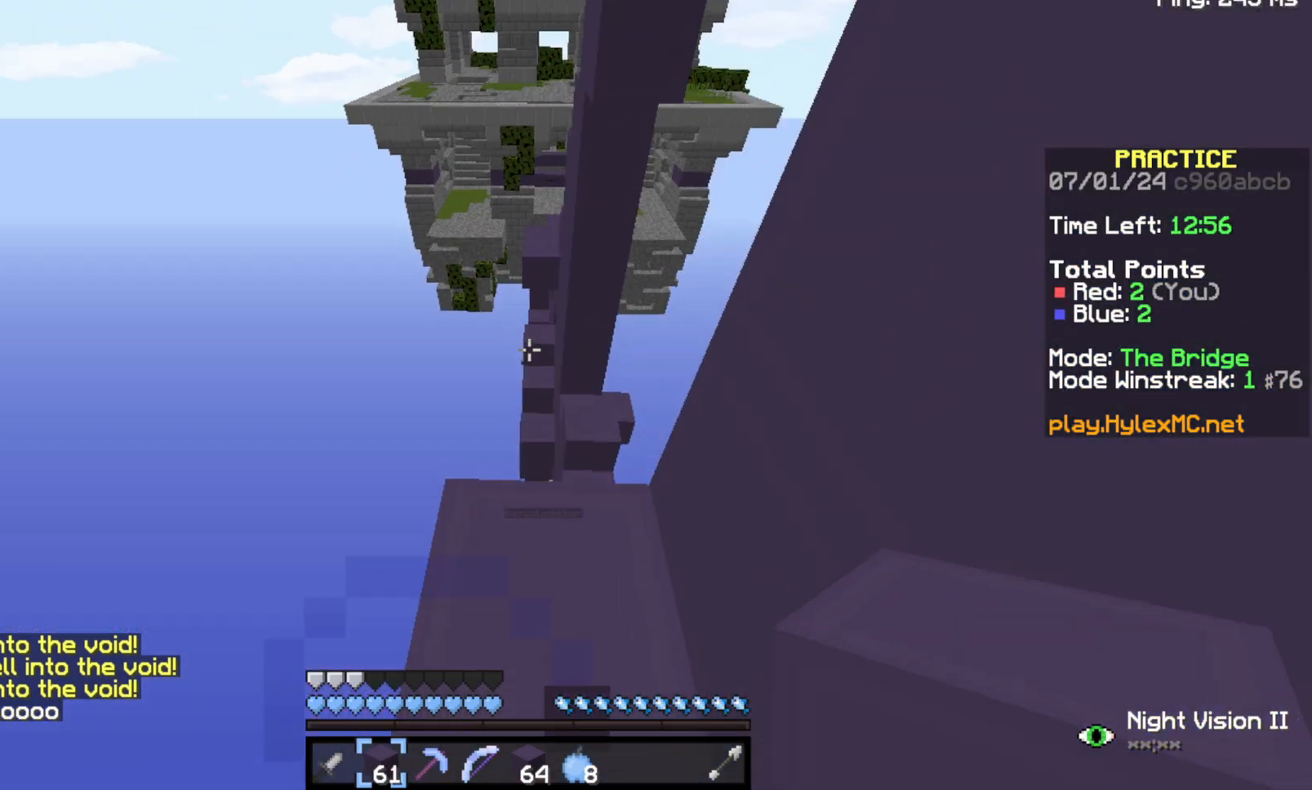
{"keys": ["space", "w"], "events": []}
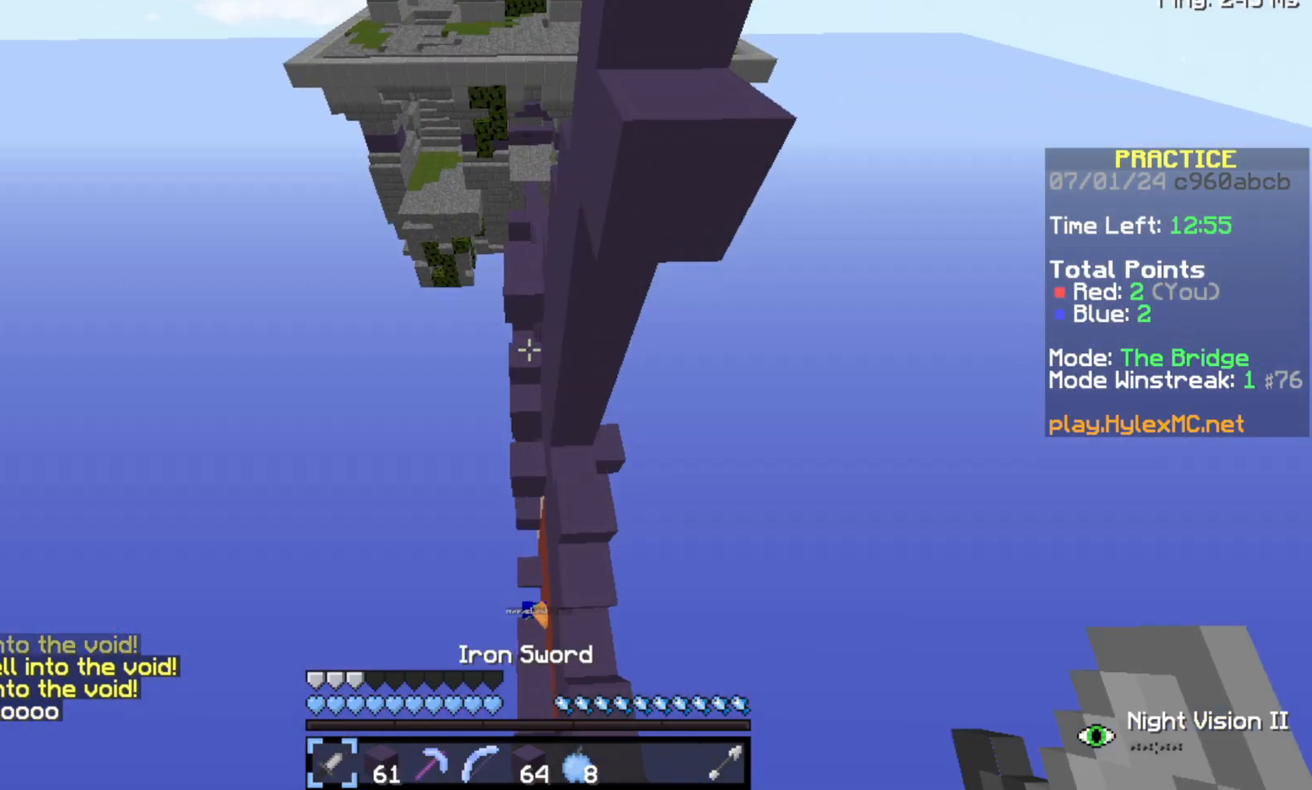
{"keys": ["space", "w"], "events": []}
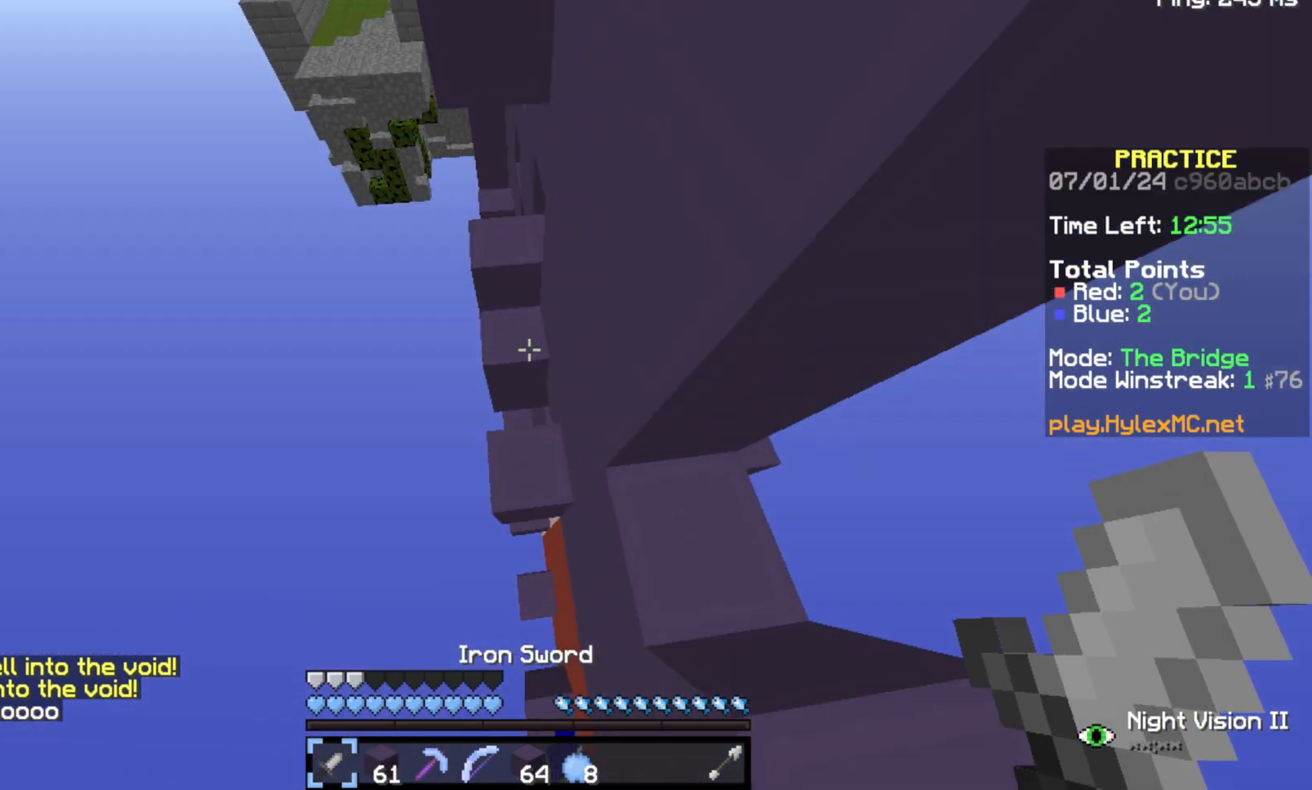
{"keys": ["space", "w"], "events": []}
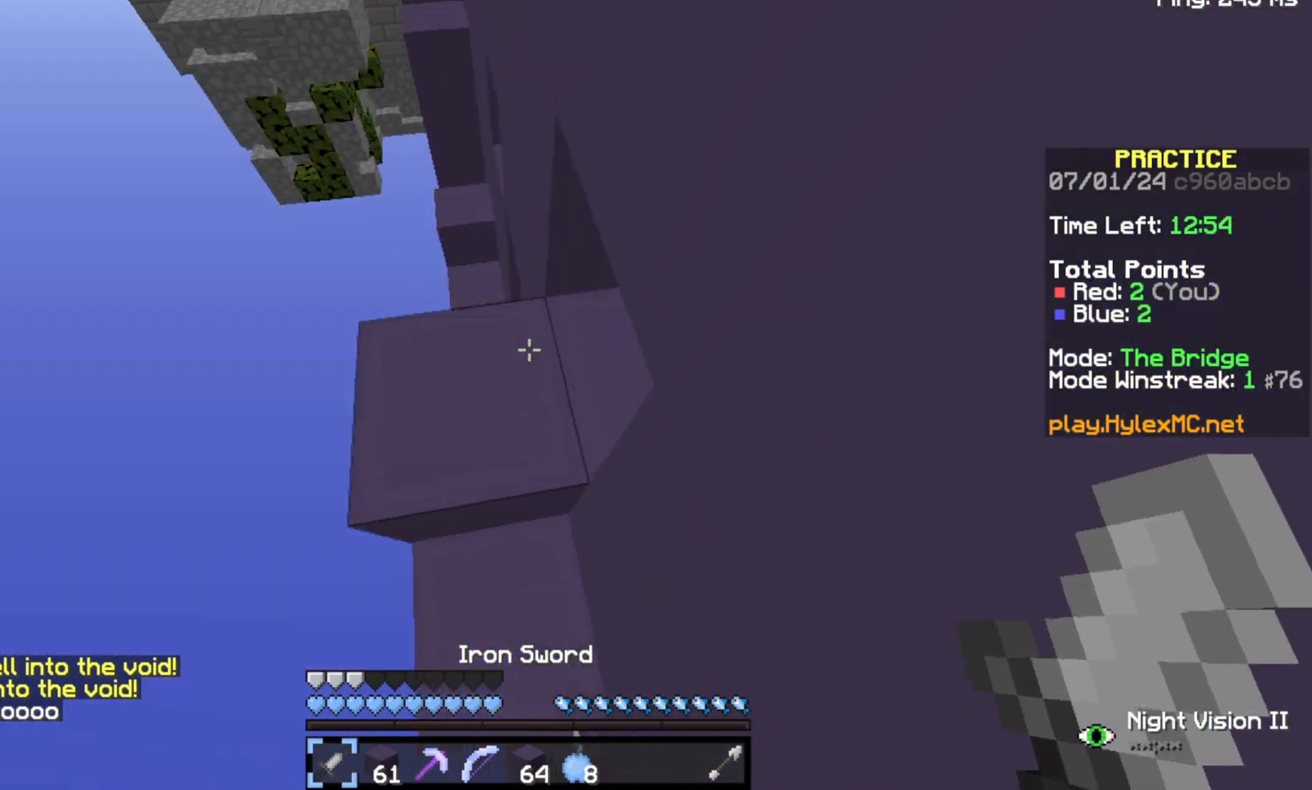
{"keys": [], "events": [[67, "w", "up"], [200, "s", "down"], [333, "s", "up"], [333, "space", "up"]]}
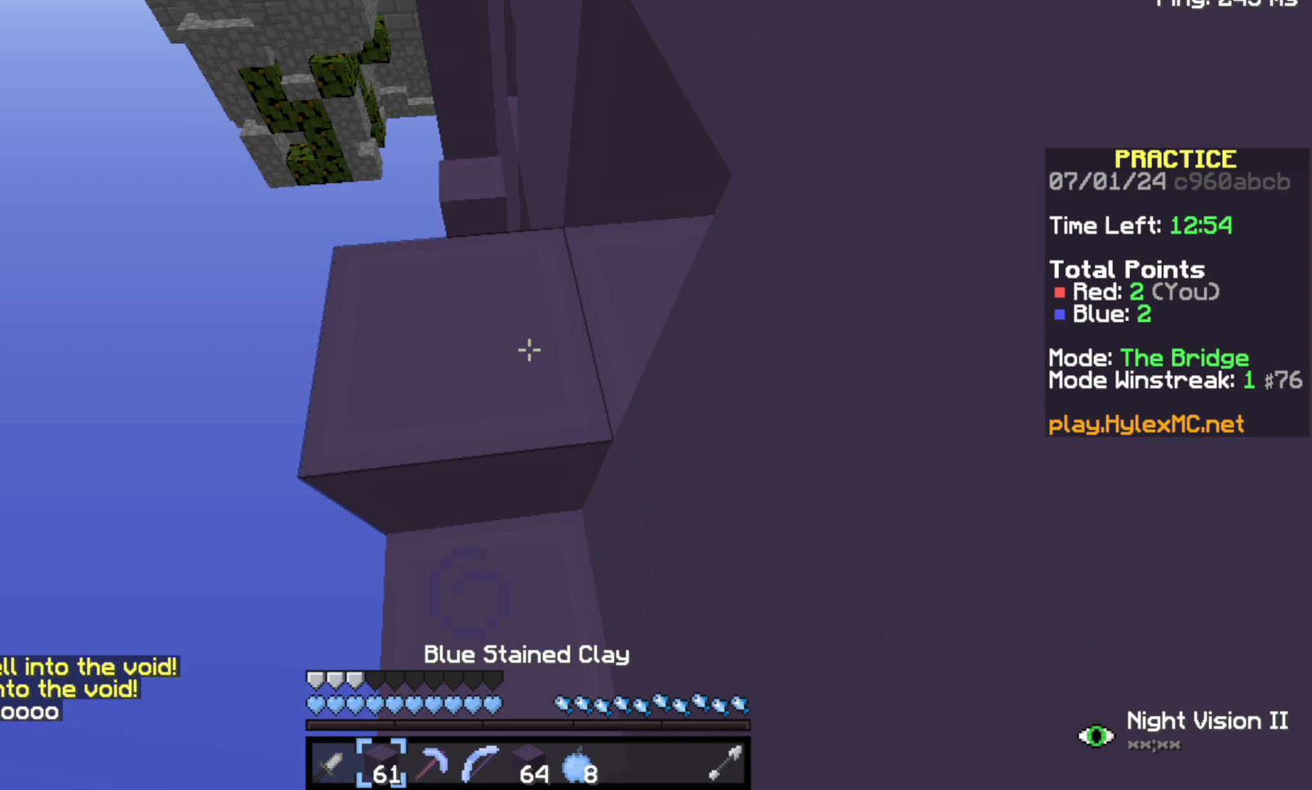
{"keys": ["space", "w"], "events": [[300, "w", "down"], [367, "space", "down"]]}
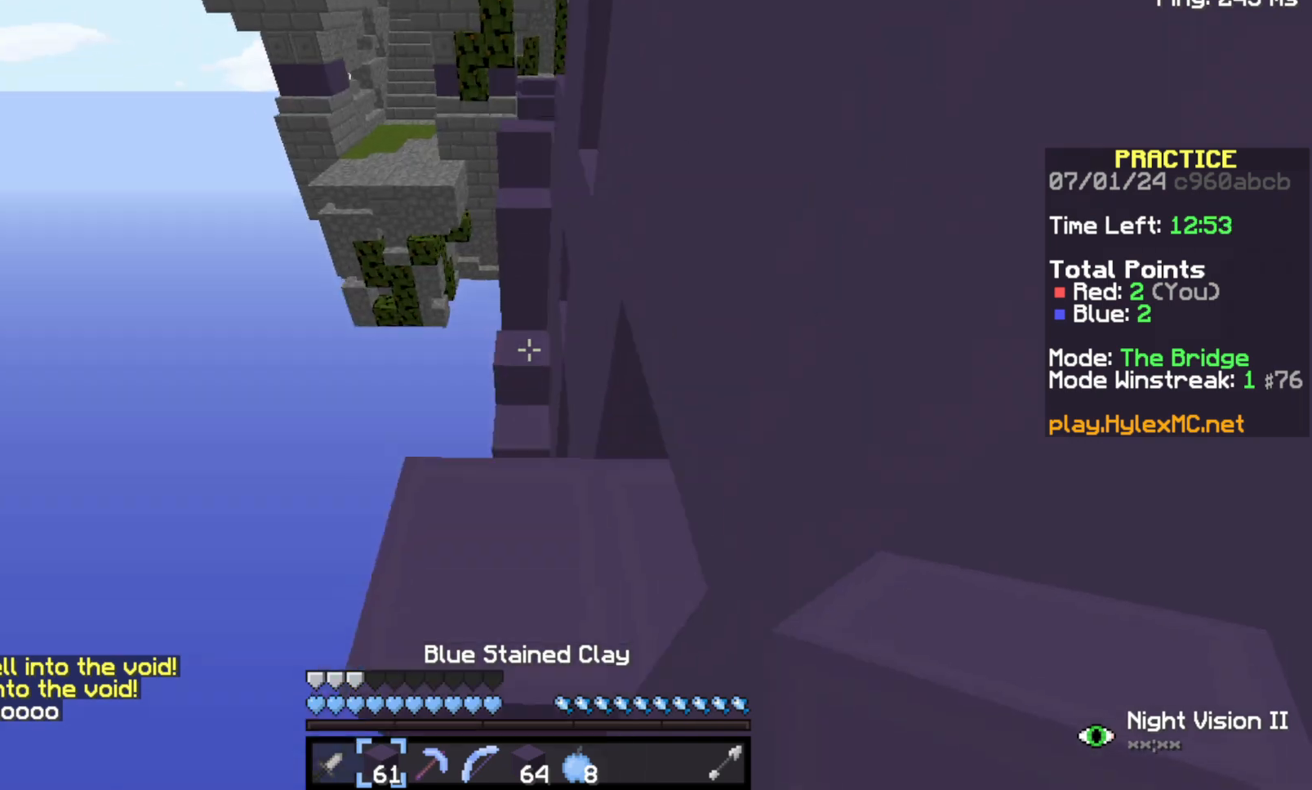
{"keys": ["w"], "events": [[133, "space", "up"], [133, "w", "up"], [467, "w", "down"]]}
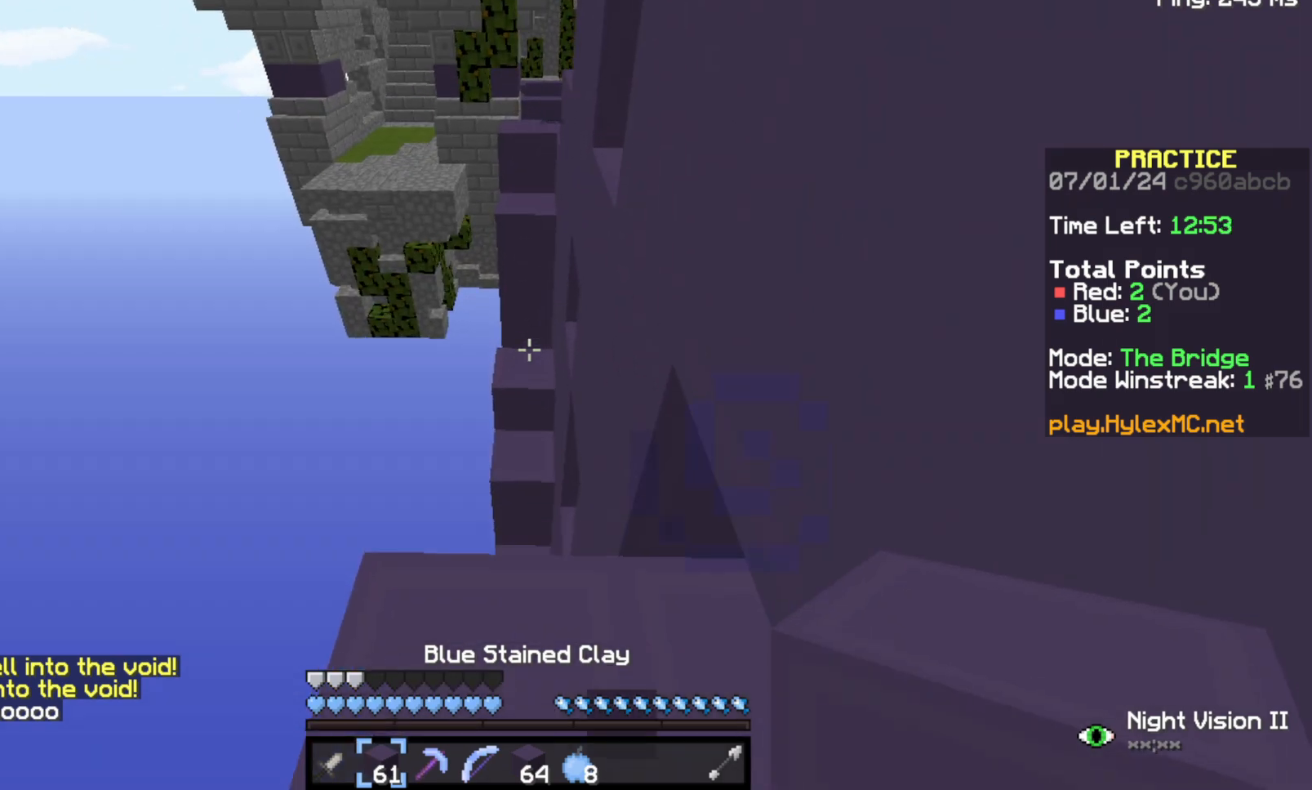
{"keys": ["space", "w"], "events": [[233, "space", "down"]]}
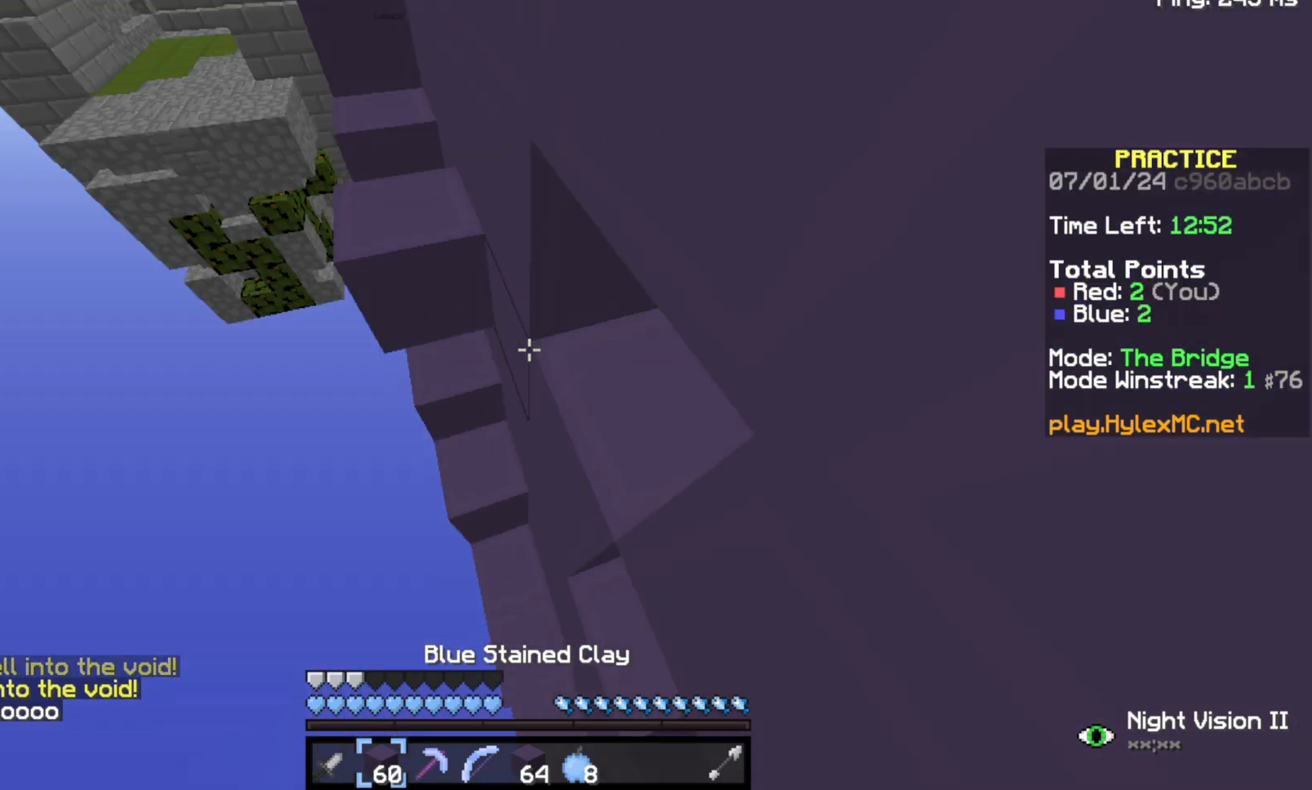
{"keys": ["space", "w"], "events": []}
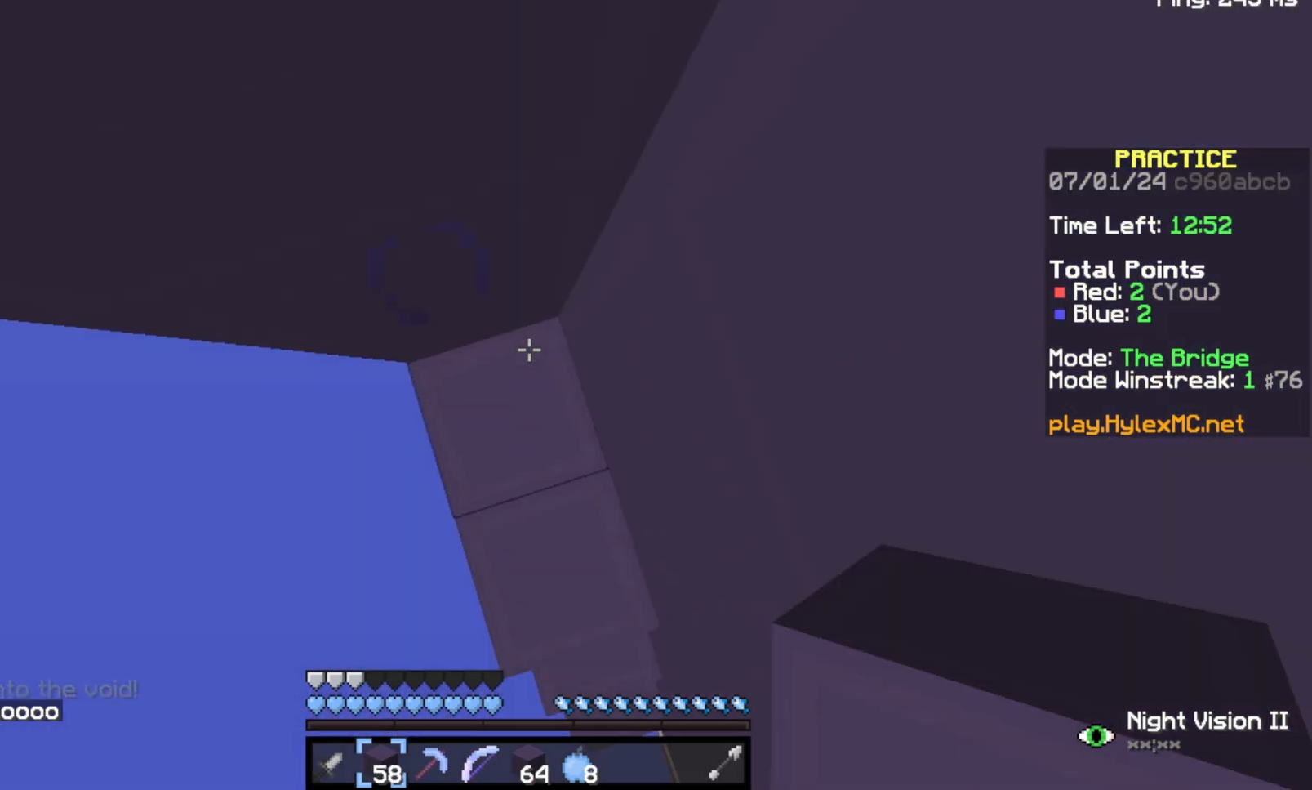
{"keys": ["space"], "events": [[33, "w", "up"]]}
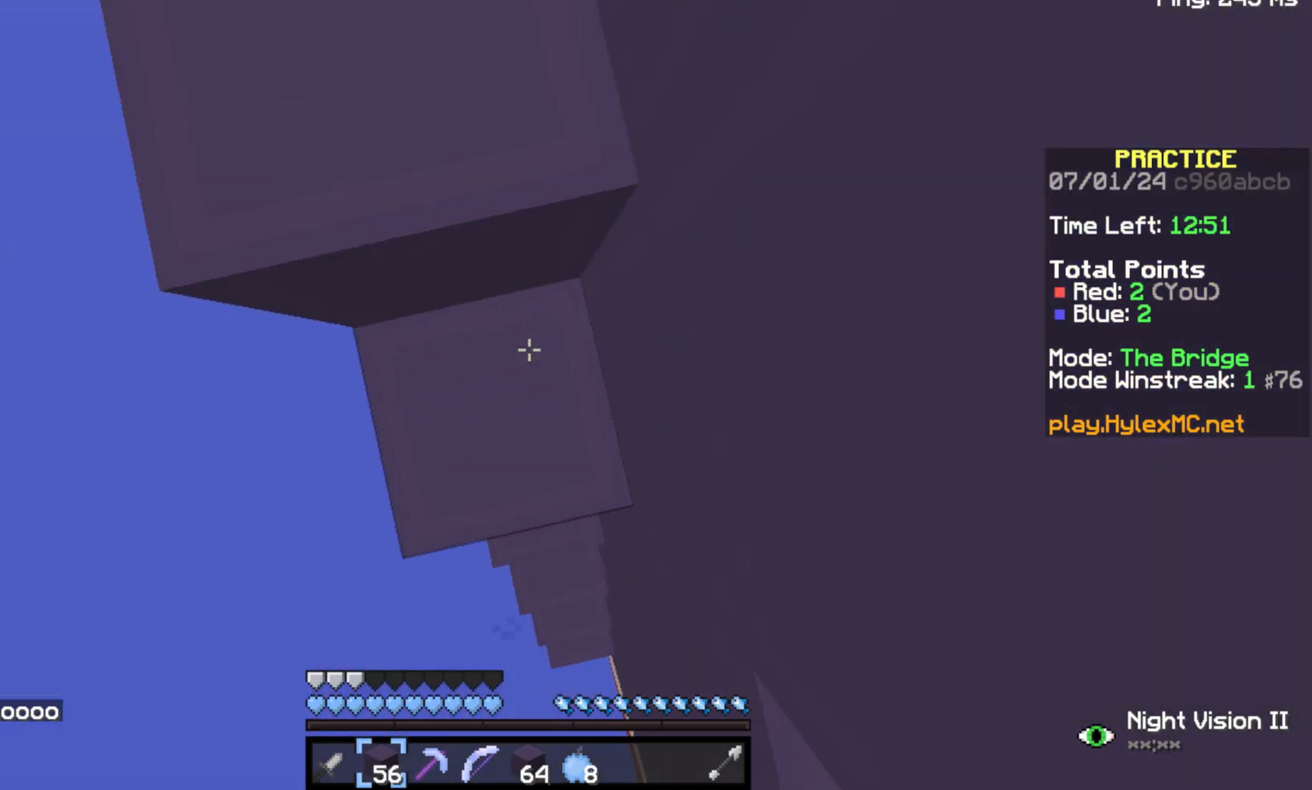
{"keys": ["space"], "events": []}
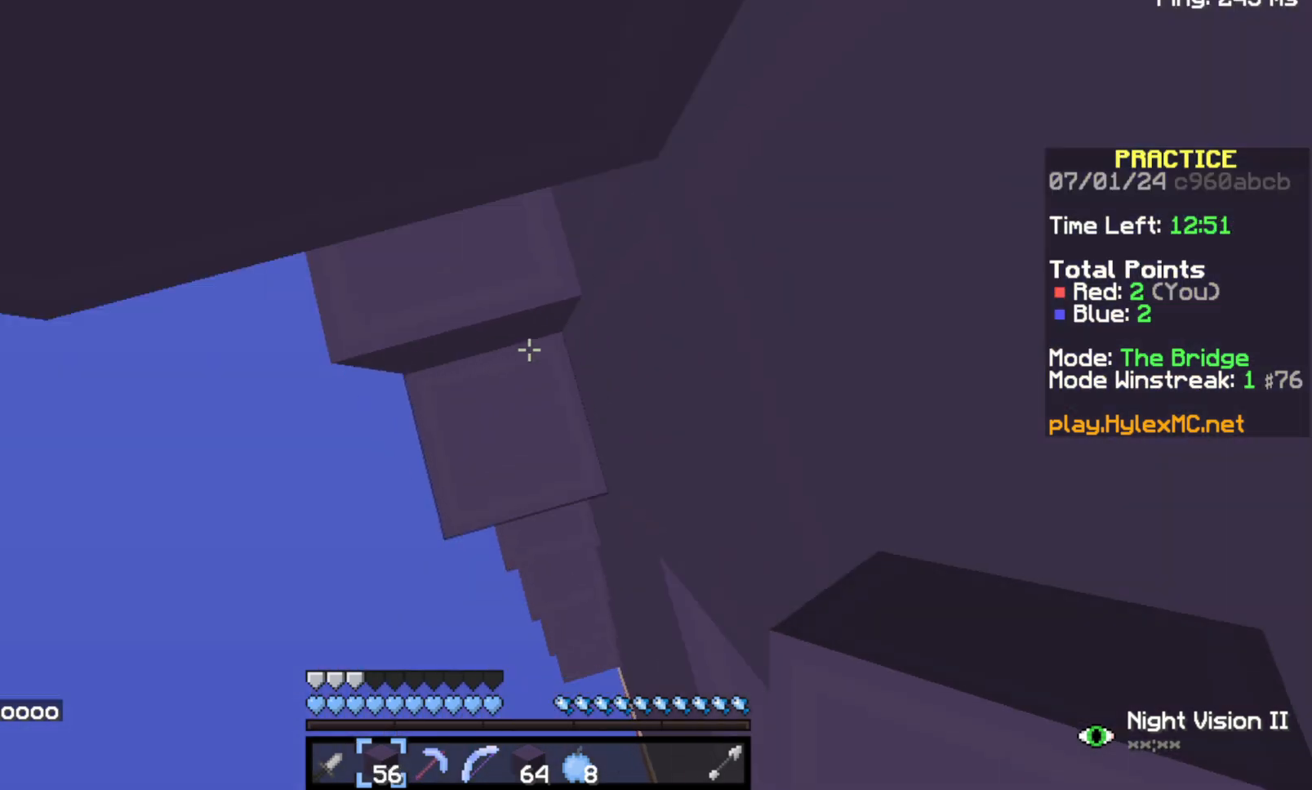
{"keys": ["space"], "events": []}
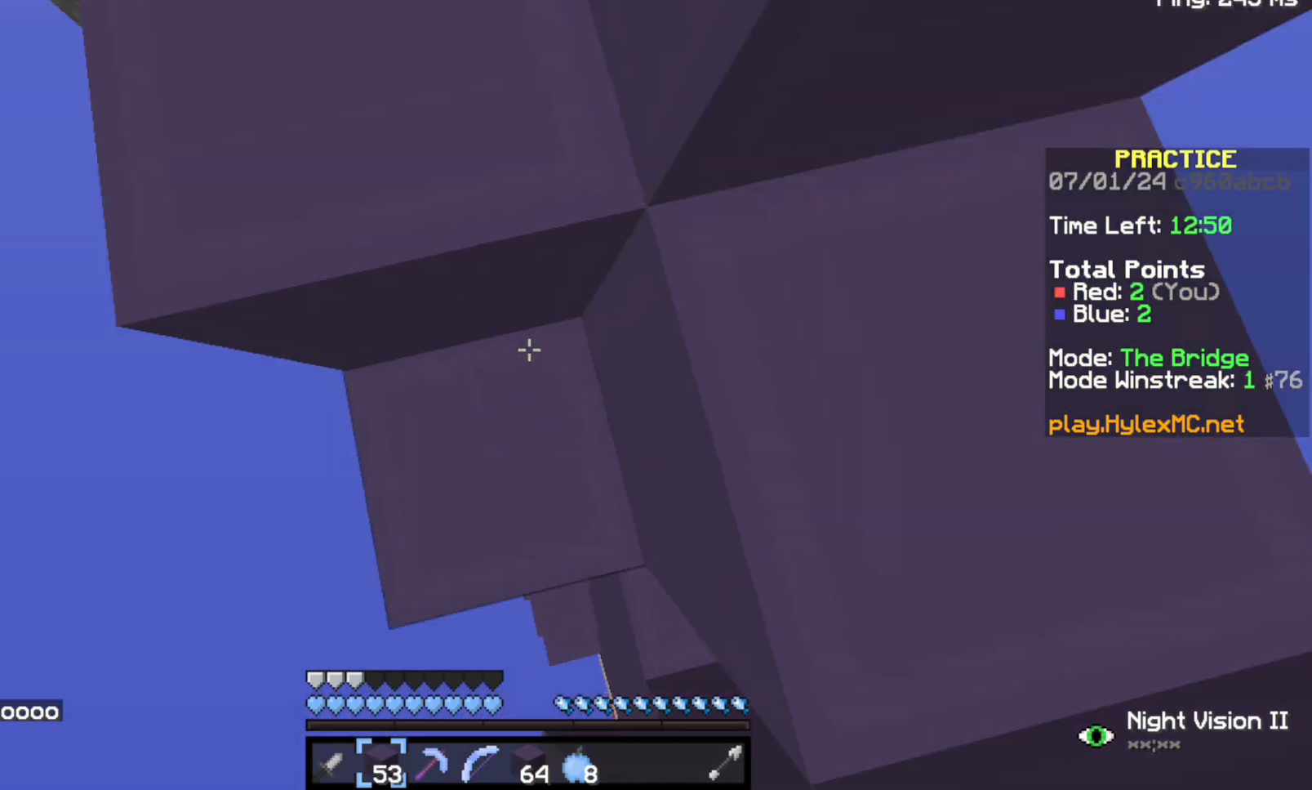
{"keys": ["space"], "events": [[67, "a", "down"], [333, "a", "up"]]}
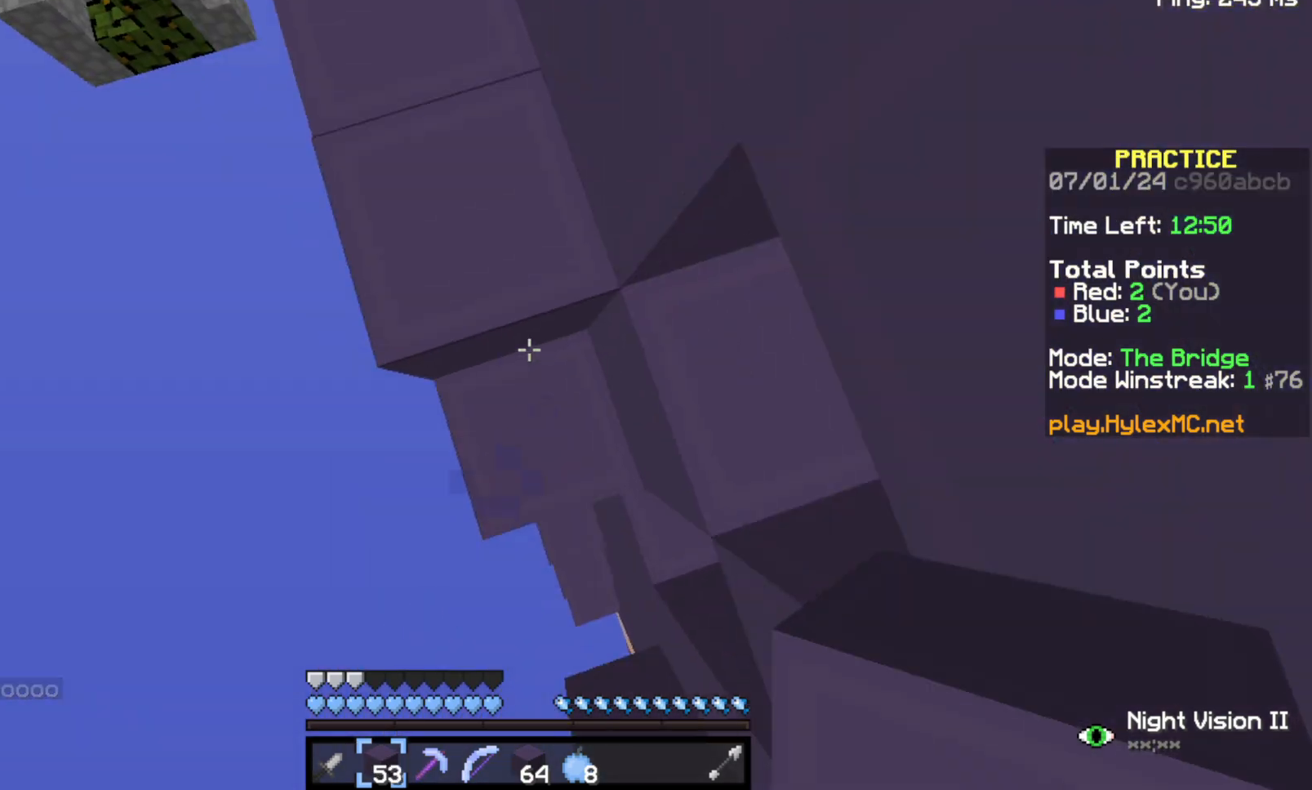
{"keys": ["w"], "events": [[100, "w", "down"], [433, "space", "up"]]}